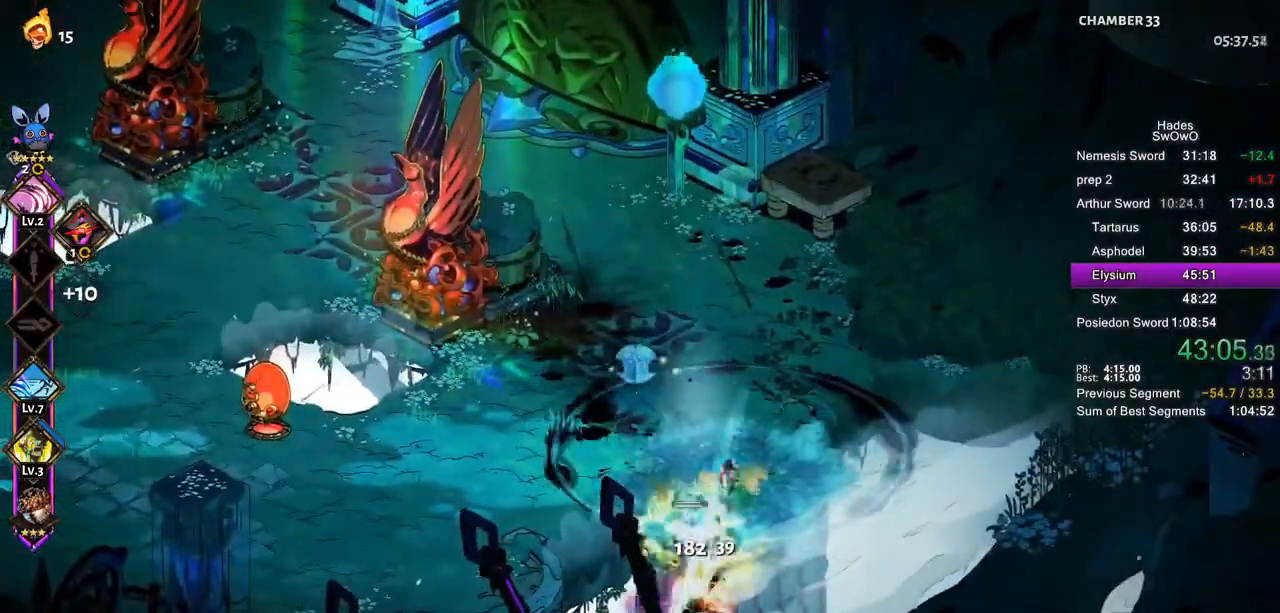
Gameplay with a controller (PlayStation layout); each line is a JSON object with the inputs held at the frame after it (dt_ms = milliseconds from this image to that frame). "button_events" lists button changes between this image and that frame as [ms after this image, input, new state], when the widget could be followed in between (sticks are given only as held states). This document gives stick clicks only as held states, not as events. Not read: L2 START.
{"dt_ms": 500, "buttons": [], "left_stick": "center", "right_stick": "center", "button_events": [[116, "SQUARE", "up"]]}
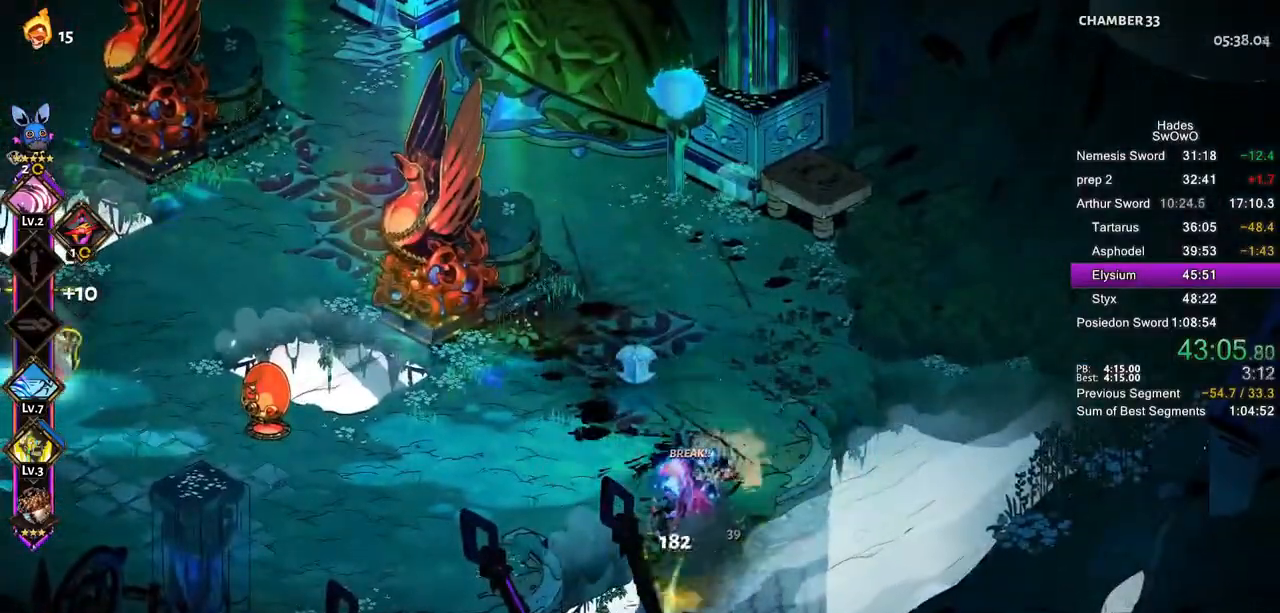
{"dt_ms": 501, "buttons": [], "left_stick": "left", "right_stick": "center", "button_events": [[134, "CROSS", "down"], [234, "CROSS", "up"], [317, "CROSS", "down"], [417, "CROSS", "up"]]}
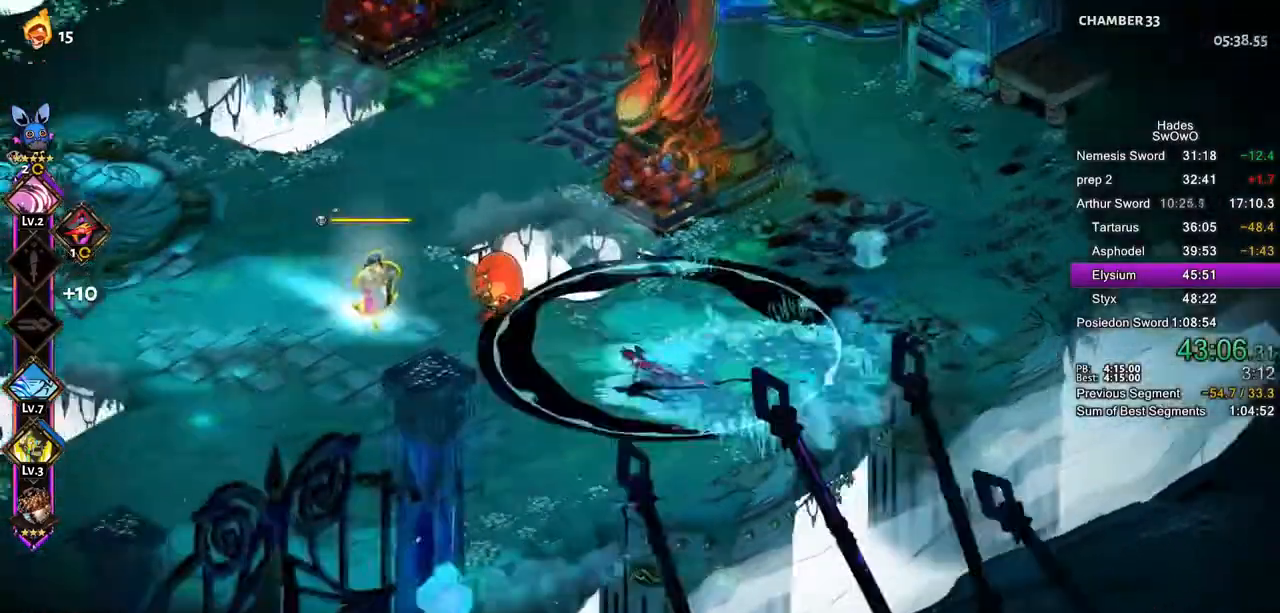
{"dt_ms": 500, "buttons": ["CROSS"], "left_stick": "left", "right_stick": "center", "button_events": [[133, "L1", "down"], [217, "L1", "up"], [484, "CROSS", "down"]]}
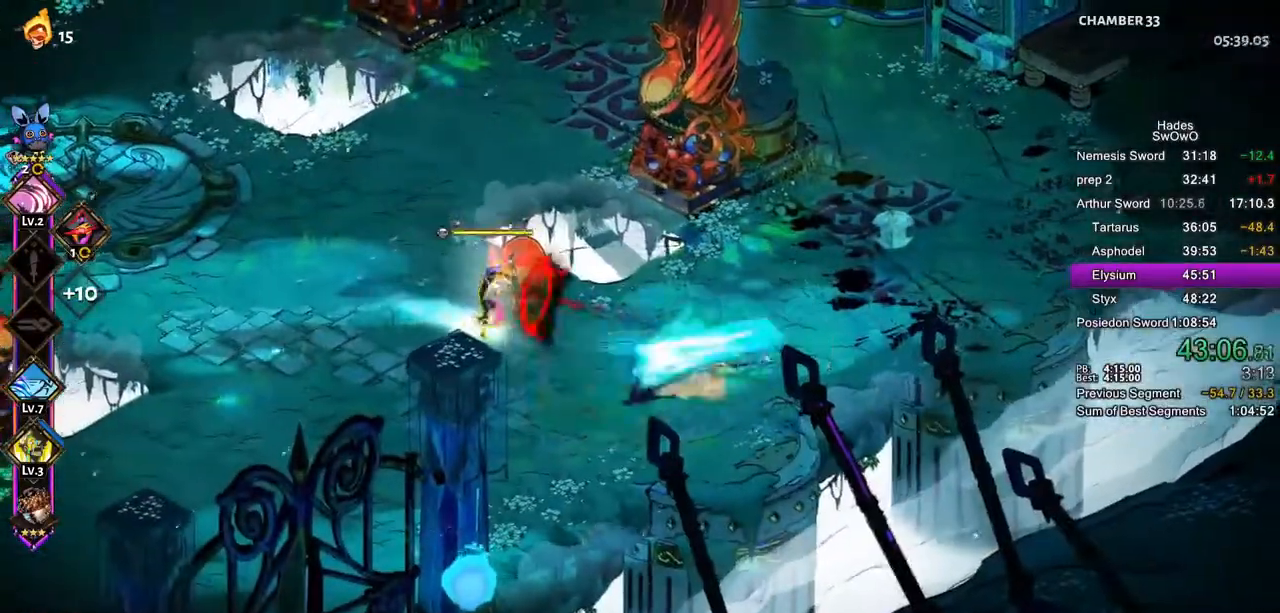
{"dt_ms": 985, "buttons": ["CROSS", "SQUARE"], "left_stick": "right", "right_stick": "center", "button_events": [[84, "CROSS", "up"], [167, "CROSS", "down"], [234, "CROSS", "up"], [317, "CROSS", "down"], [484, "CROSS", "up"], [934, "CROSS", "down"], [968, "SQUARE", "down"]]}
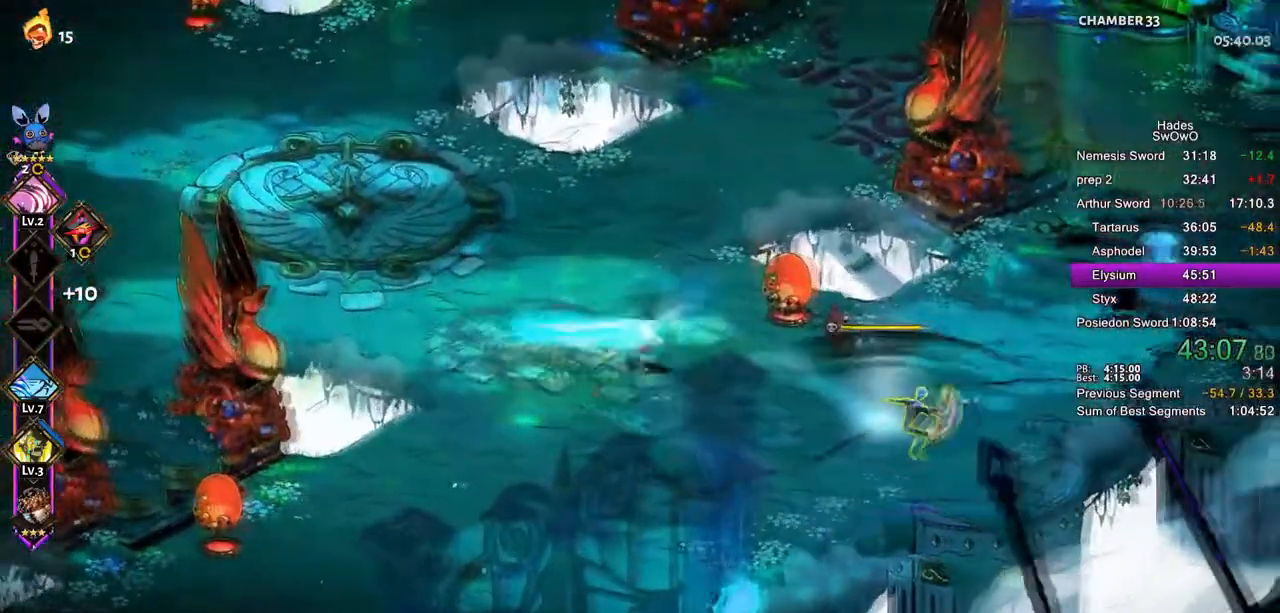
{"dt_ms": 500, "buttons": ["SQUARE"], "left_stick": "down-right", "right_stick": "center", "button_events": [[100, "SQUARE", "up"], [116, "CROSS", "up"], [183, "CROSS", "down"], [317, "CROSS", "up"], [367, "CROSS", "down"], [450, "SQUARE", "down"], [483, "CROSS", "up"]]}
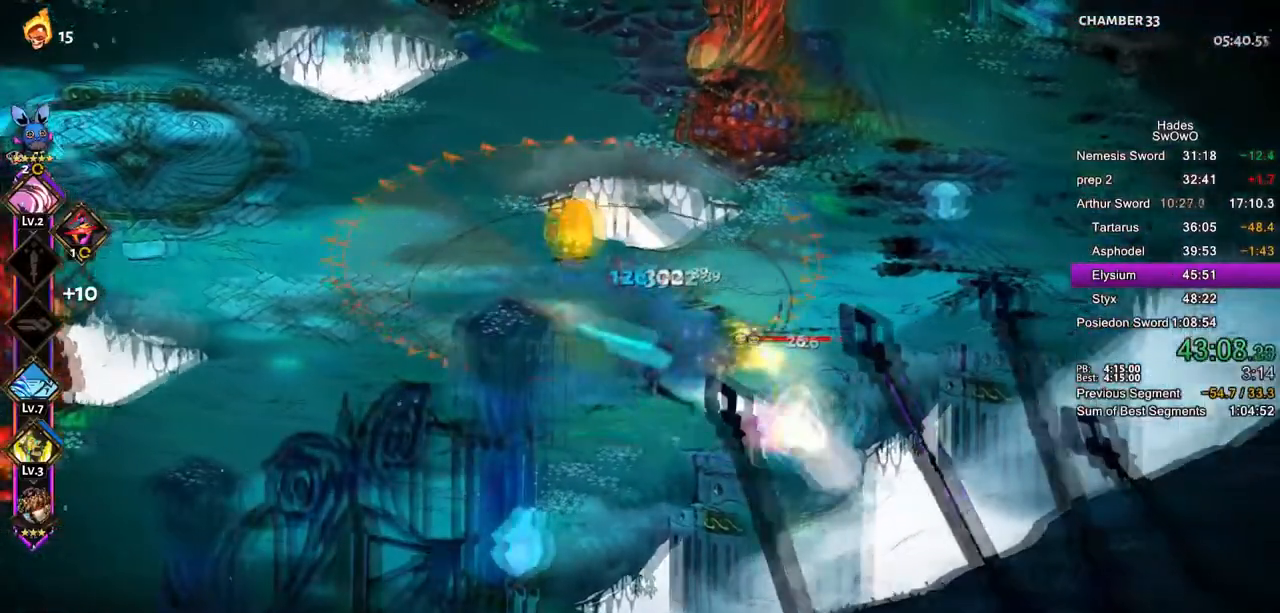
{"dt_ms": 501, "buttons": [], "left_stick": "right", "right_stick": "center", "button_events": [[117, "SQUARE", "up"], [200, "SQUARE", "down"], [300, "SQUARE", "up"]]}